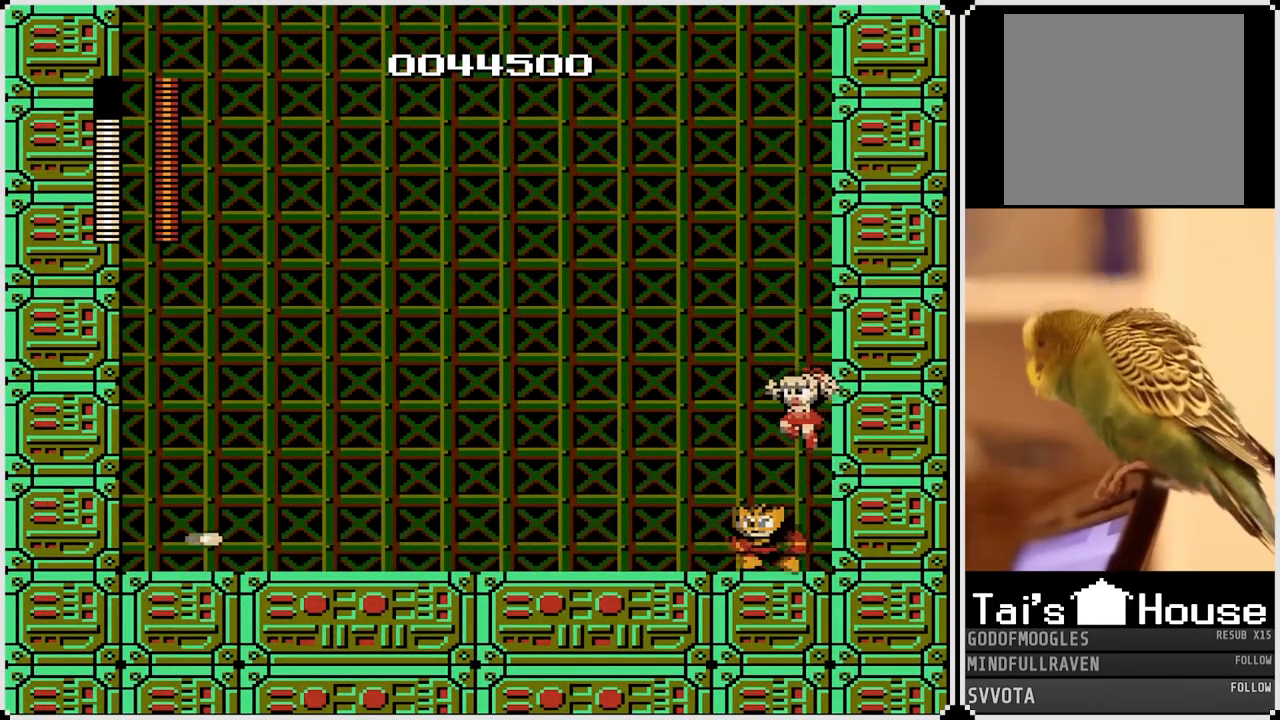
Gameplay with a controller (PlayStation layout); each line is a JSON object with the inputs held at the frame after it. "events" lists button and stick changes between this image and that frame as [ms after this image, input, new state], when the widget could be followed in between.
{"buttons": ["CROSS"], "left_stick": "center", "right_stick": "center", "events": [[100, "CROSS", "up"], [500, "CROSS", "down"]]}
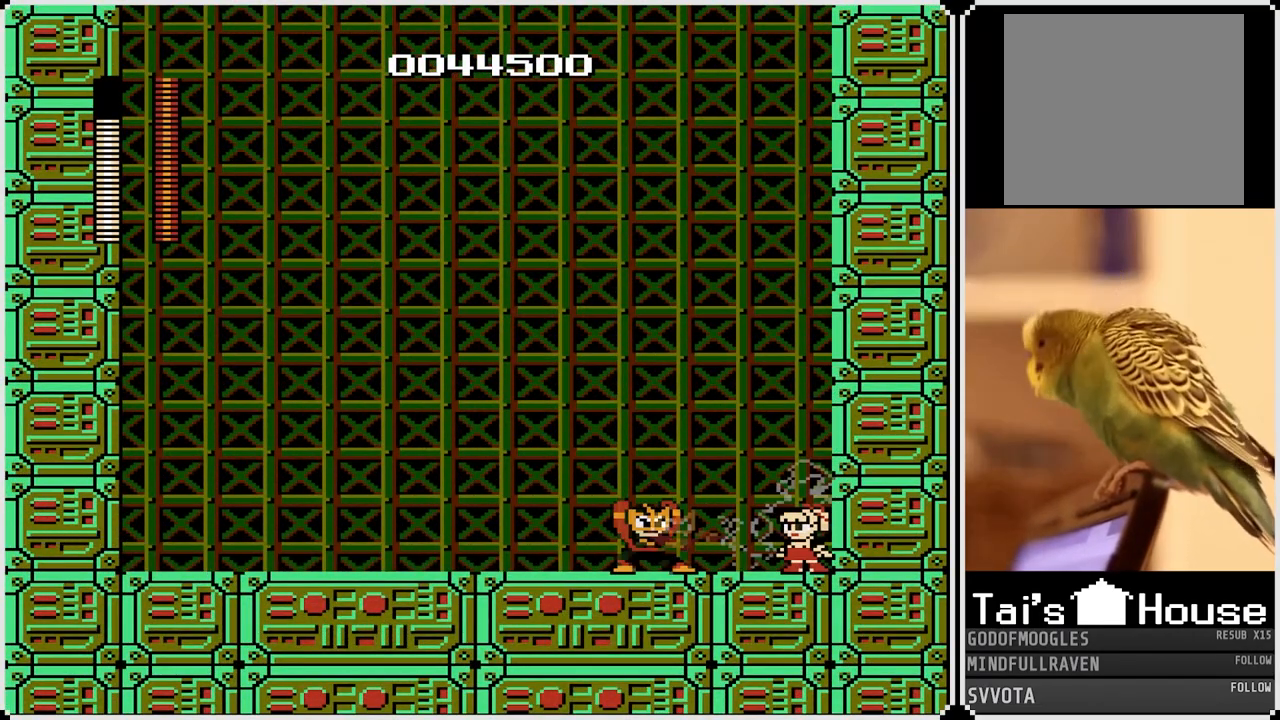
{"buttons": [], "left_stick": "center", "right_stick": "center", "events": [[250, "CROSS", "up"], [417, "SQUARE", "down"], [500, "SQUARE", "up"]]}
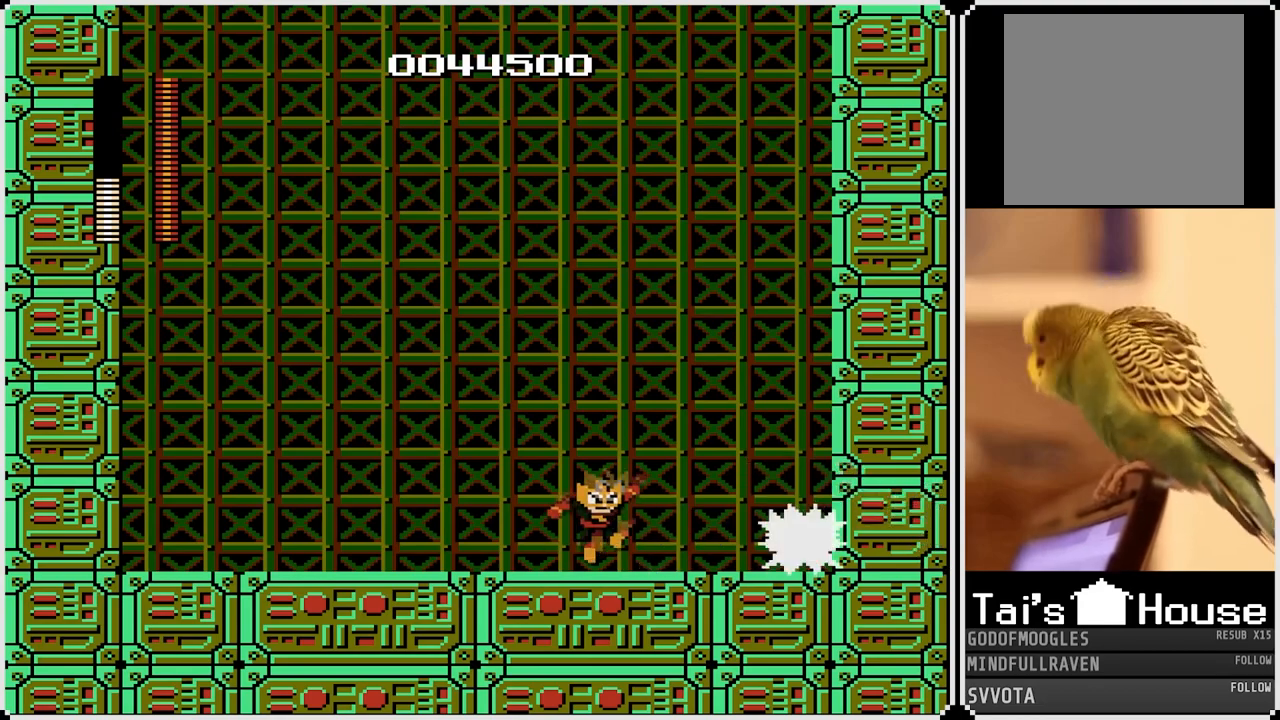
{"buttons": ["SQUARE"], "left_stick": "center", "right_stick": "center", "events": [[67, "SQUARE", "down"], [183, "SQUARE", "up"], [417, "SQUARE", "down"]]}
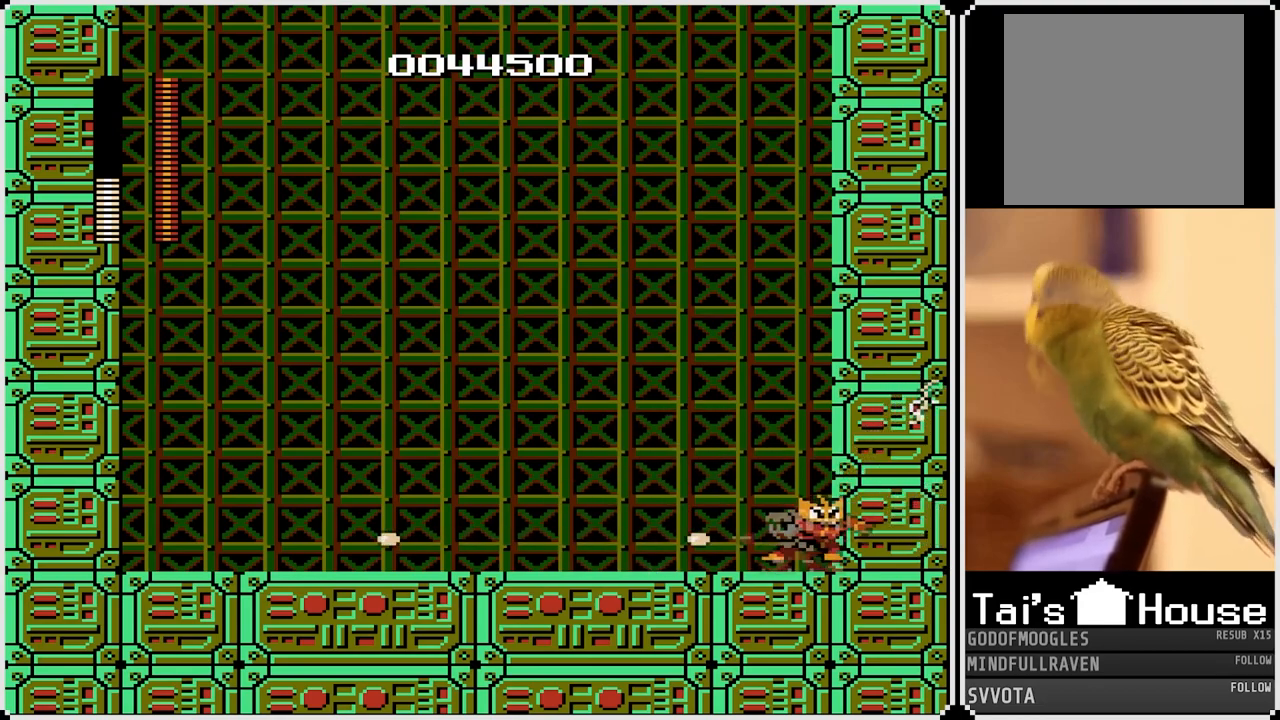
{"buttons": [], "left_stick": "center", "right_stick": "center", "events": [[33, "SQUARE", "up"], [317, "SQUARE", "down"], [433, "SQUARE", "up"]]}
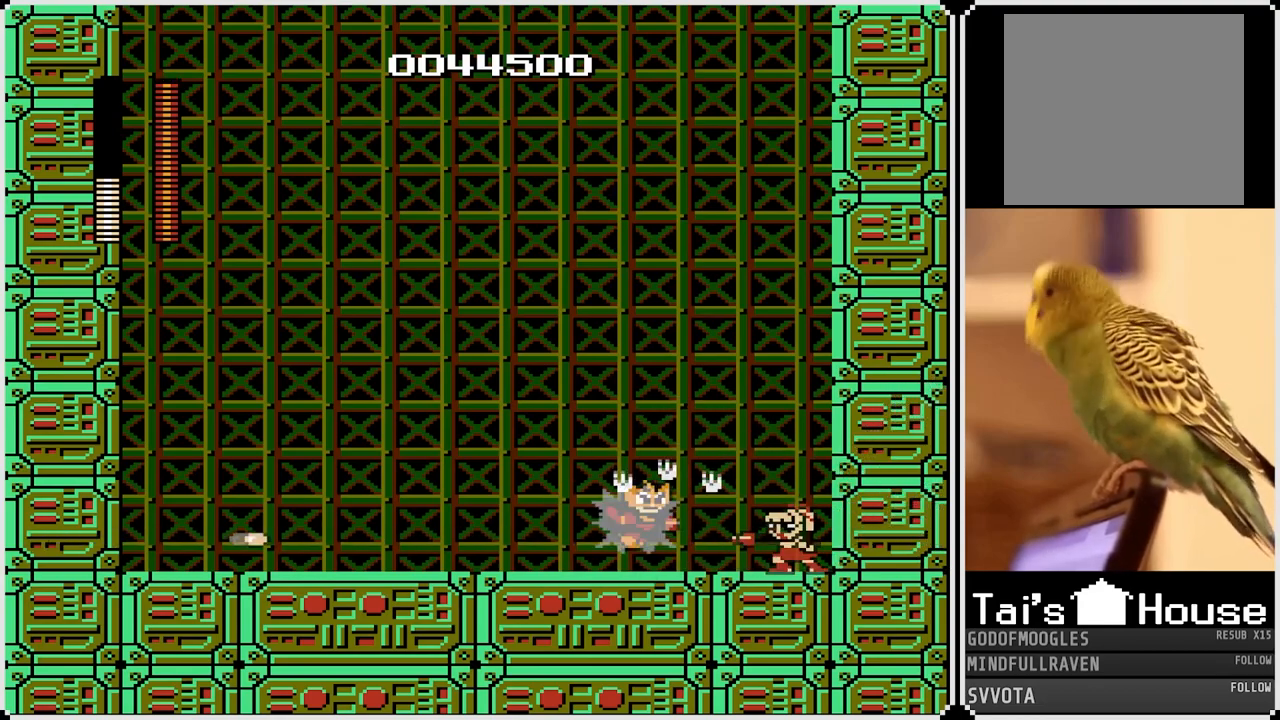
{"buttons": [], "left_stick": "center", "right_stick": "center", "events": []}
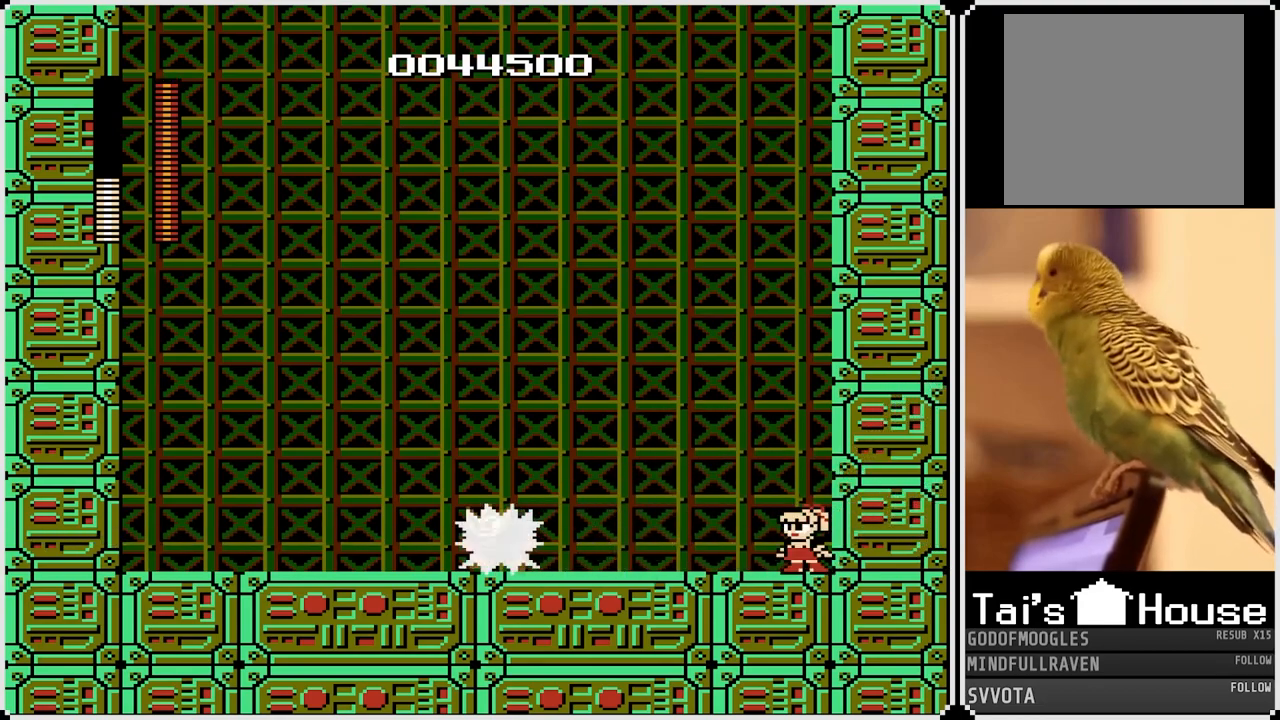
{"buttons": ["CROSS"], "left_stick": "center", "right_stick": "center", "events": [[250, "CROSS", "down"]]}
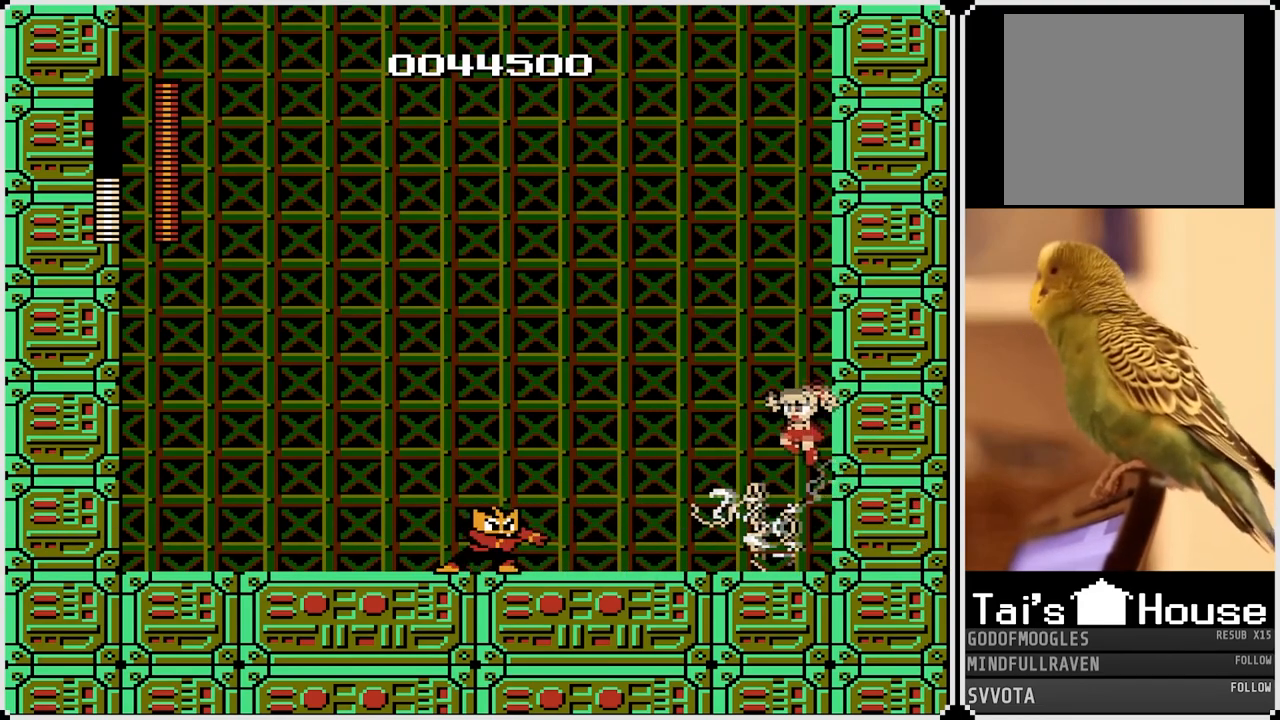
{"buttons": ["SQUARE"], "left_stick": "center", "right_stick": "center", "events": [[67, "CROSS", "up"], [417, "SQUARE", "down"]]}
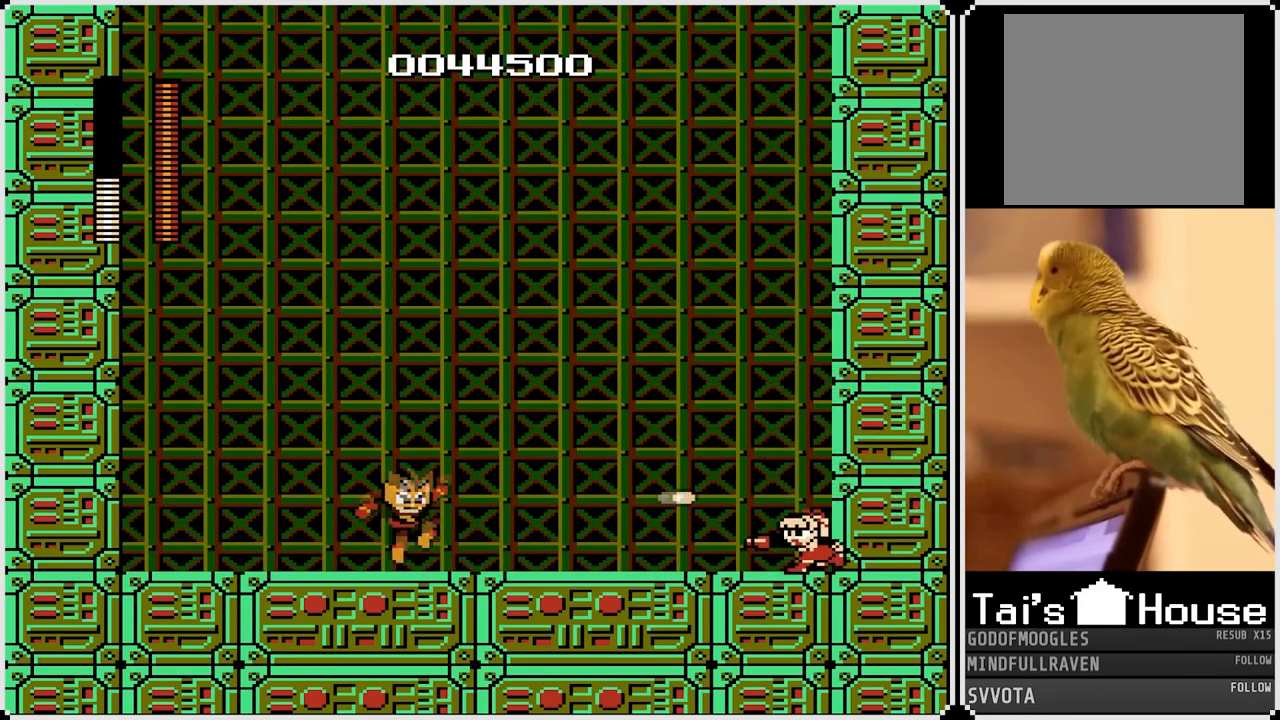
{"buttons": ["CROSS"], "left_stick": "center", "right_stick": "center", "events": [[33, "SQUARE", "up"], [500, "CROSS", "down"]]}
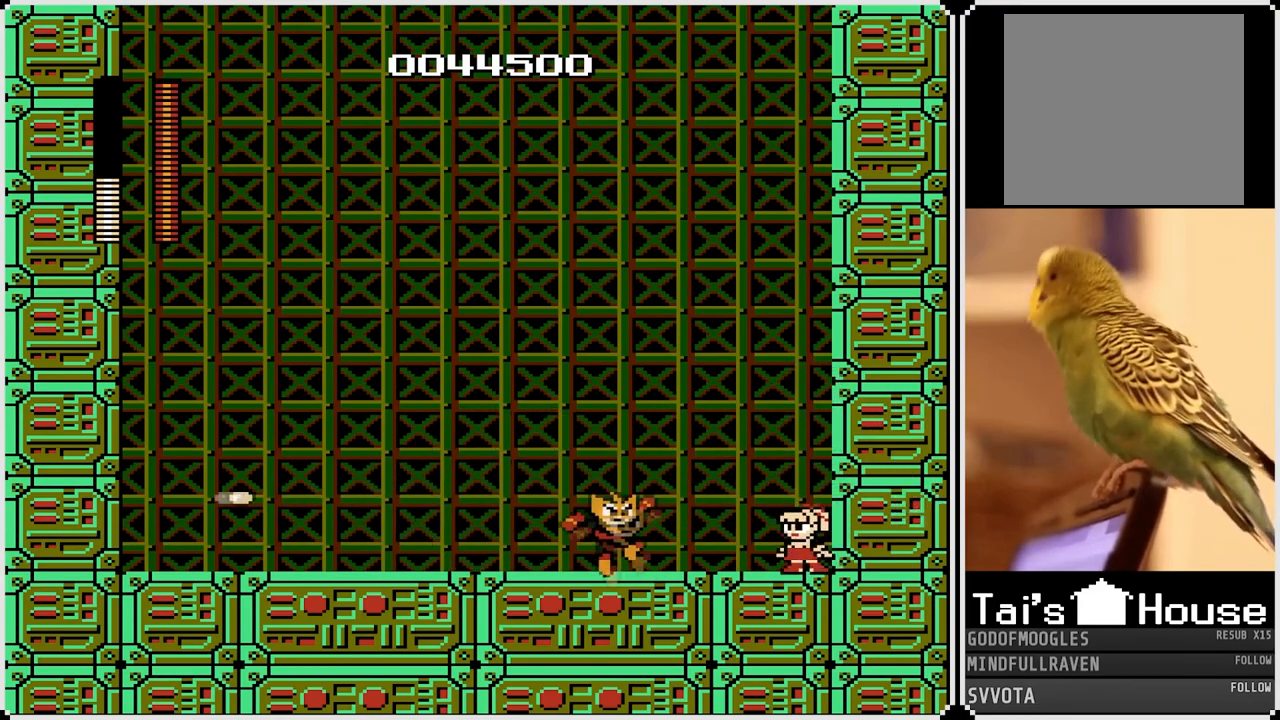
{"buttons": [], "left_stick": "center", "right_stick": "center", "events": [[367, "CROSS", "up"]]}
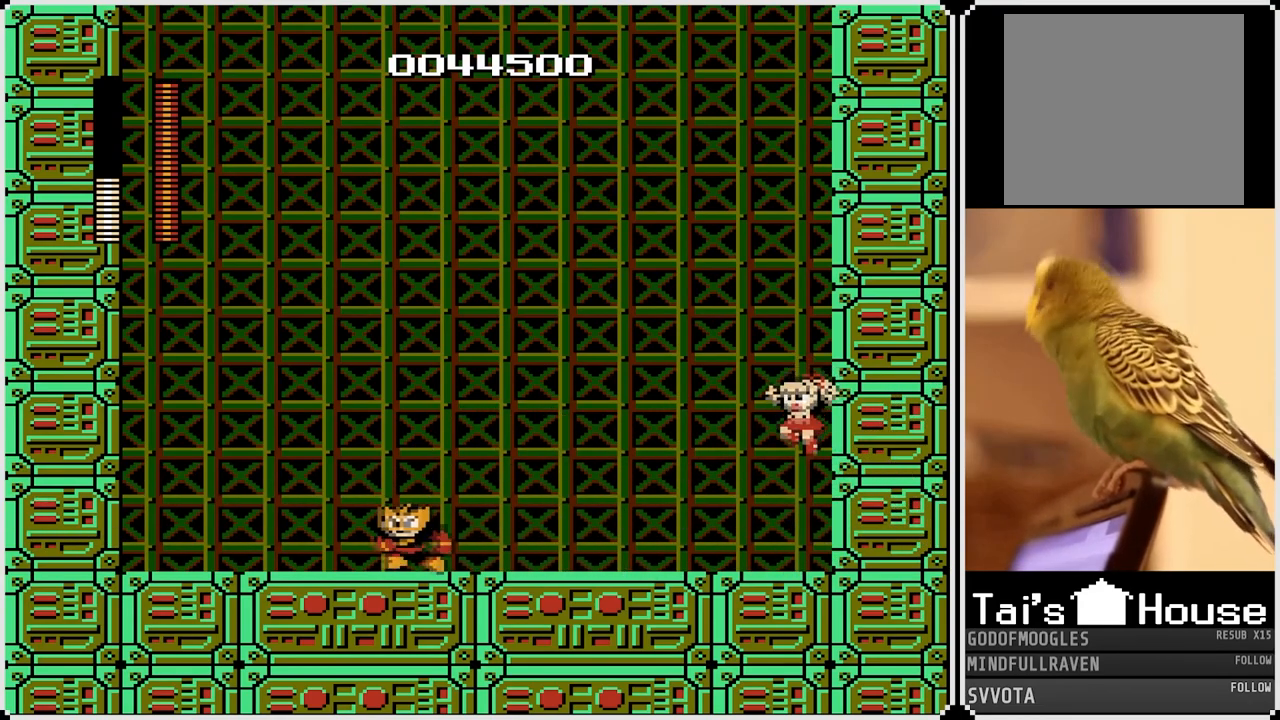
{"buttons": [], "left_stick": "center", "right_stick": "center", "events": []}
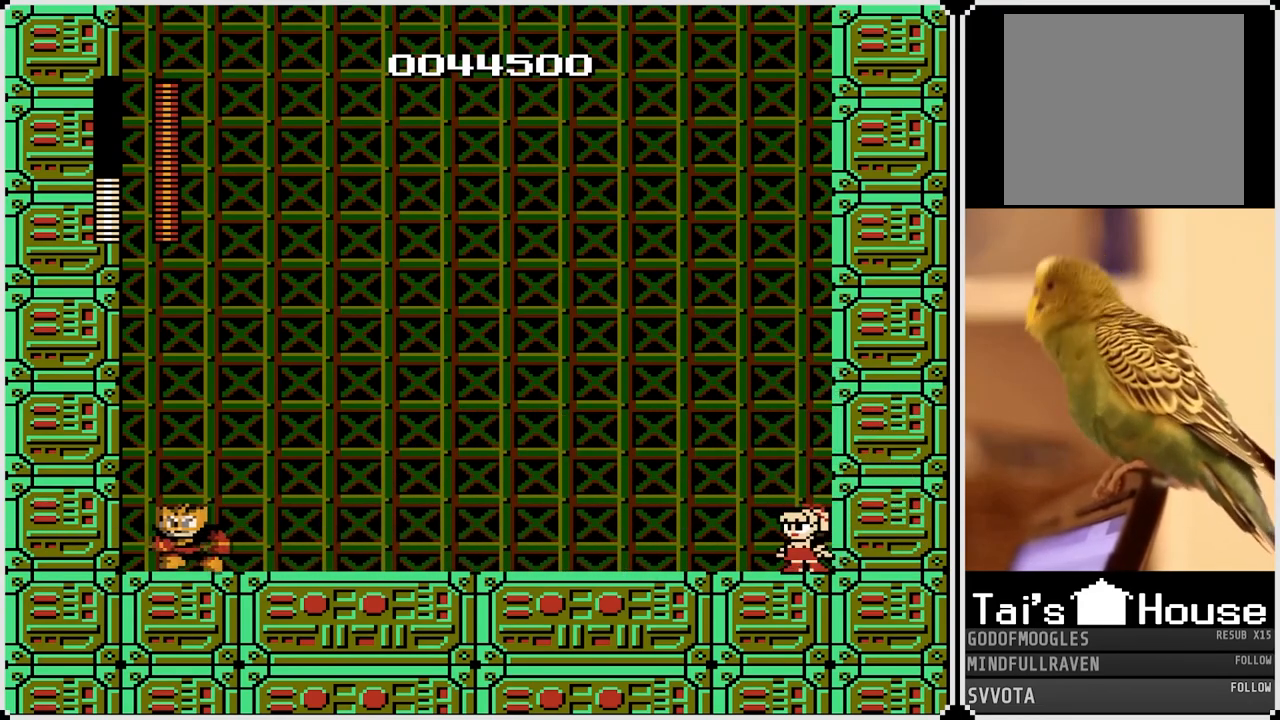
{"buttons": [], "left_stick": "center", "right_stick": "center", "events": [[83, "SQUARE", "down"], [150, "SQUARE", "up"]]}
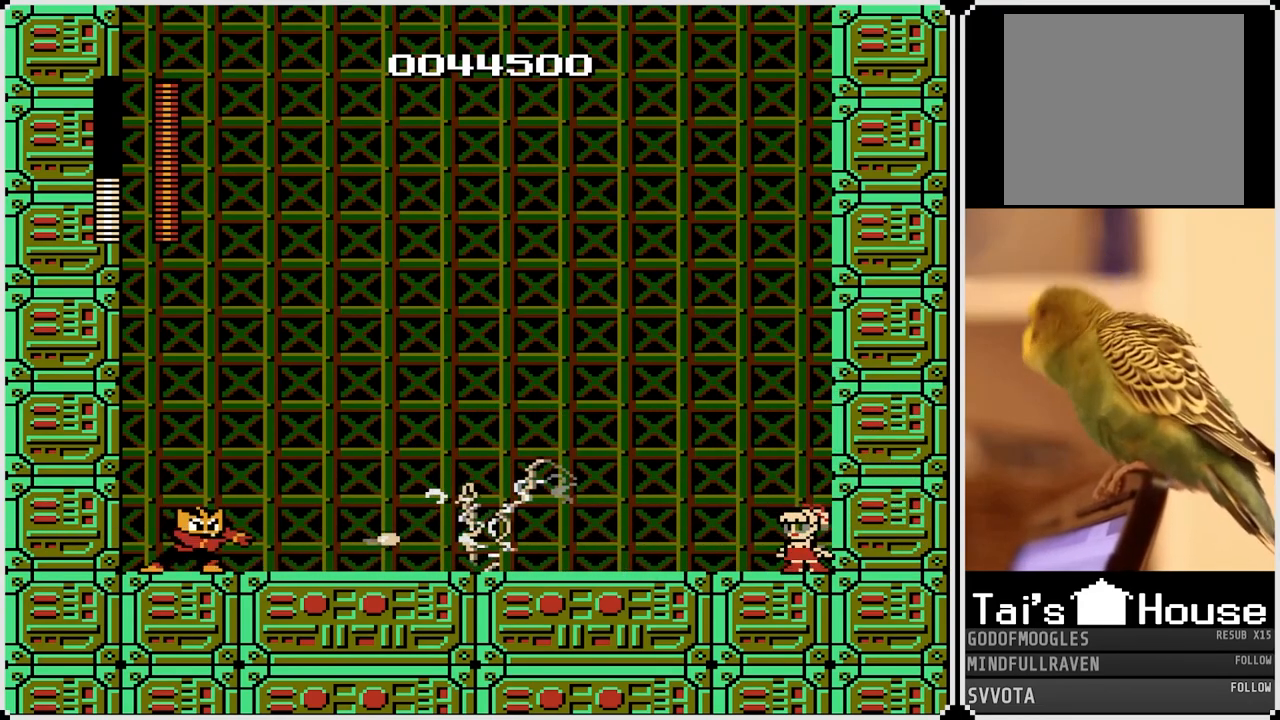
{"buttons": [], "left_stick": "center", "right_stick": "center", "events": [[67, "CROSS", "down"], [417, "CROSS", "up"]]}
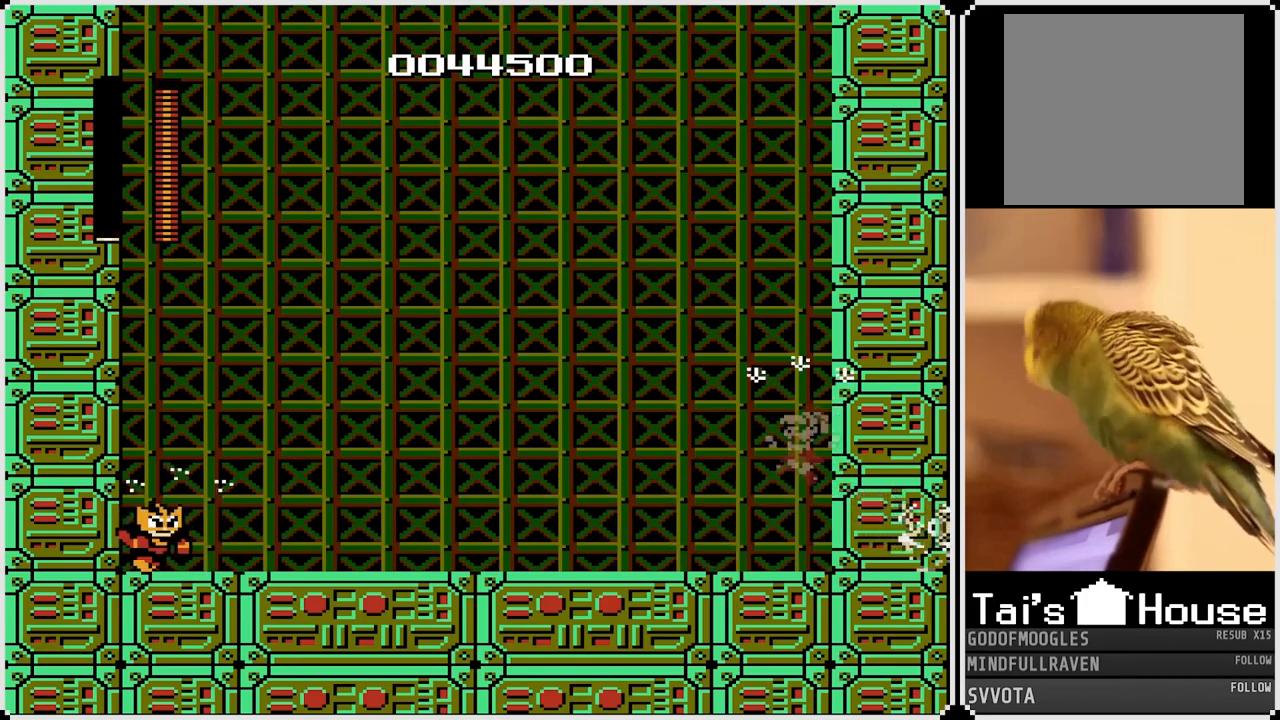
{"buttons": ["SQUARE"], "left_stick": "center", "right_stick": "center", "events": [[500, "SQUARE", "down"]]}
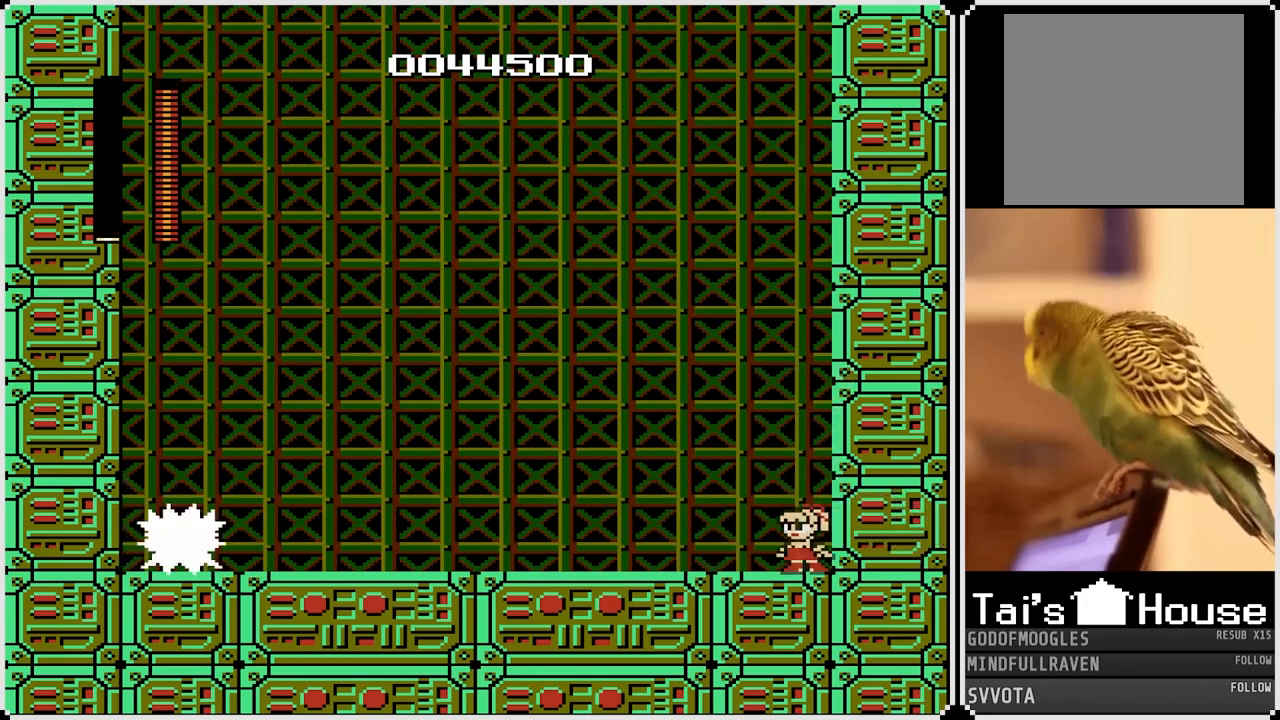
{"buttons": ["CROSS"], "left_stick": "center", "right_stick": "center", "events": [[100, "SQUARE", "up"], [350, "CROSS", "down"]]}
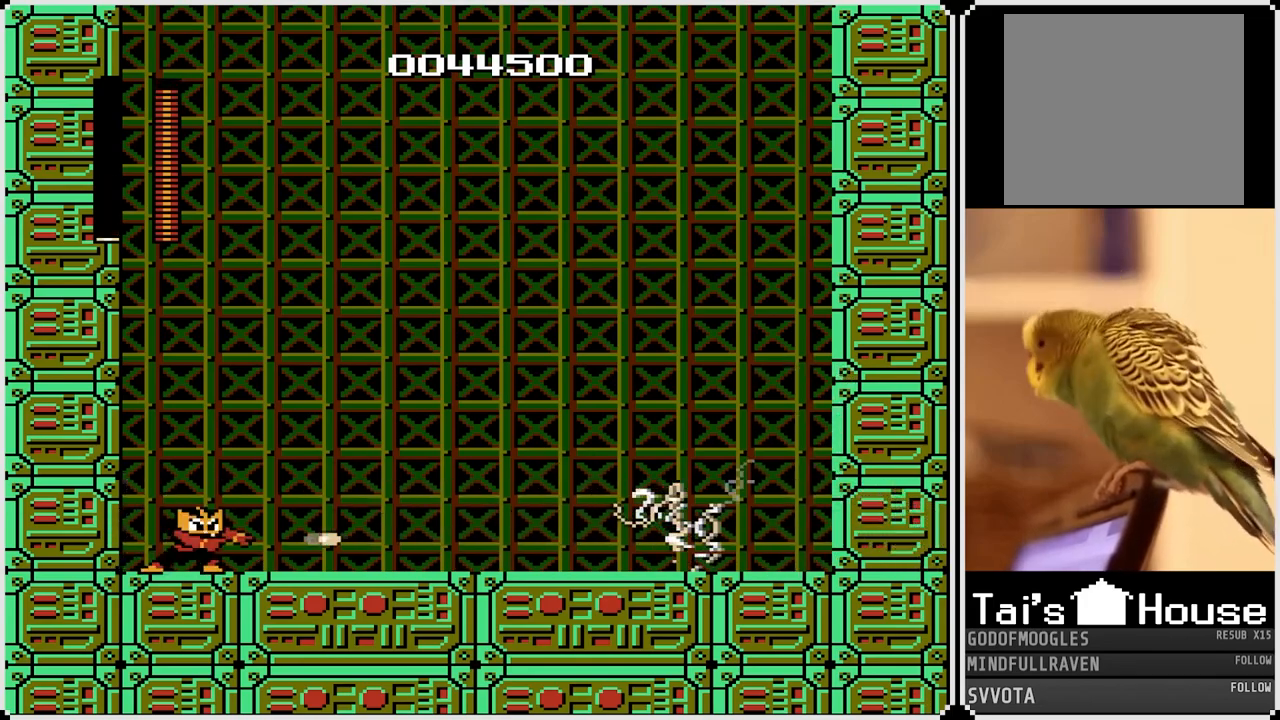
{"buttons": [], "left_stick": "center", "right_stick": "center", "events": [[117, "CROSS", "up"]]}
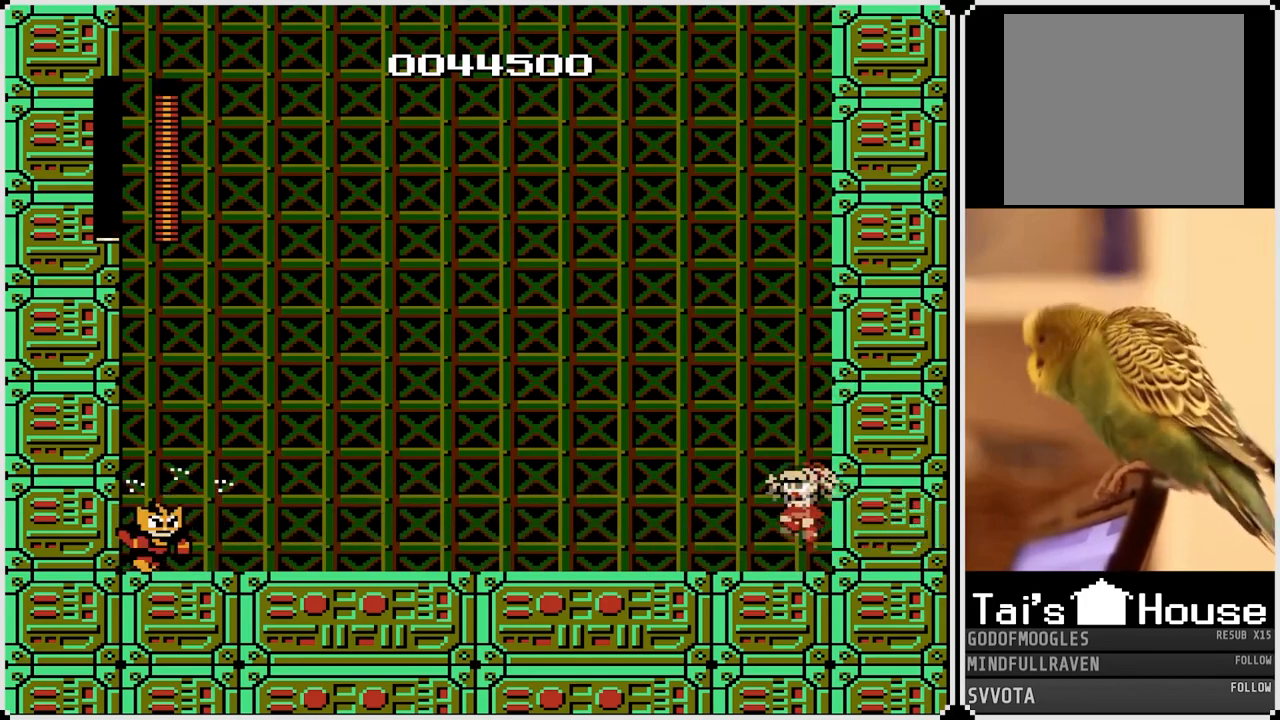
{"buttons": [], "left_stick": "center", "right_stick": "center", "events": [[217, "SQUARE", "down"], [367, "SQUARE", "up"]]}
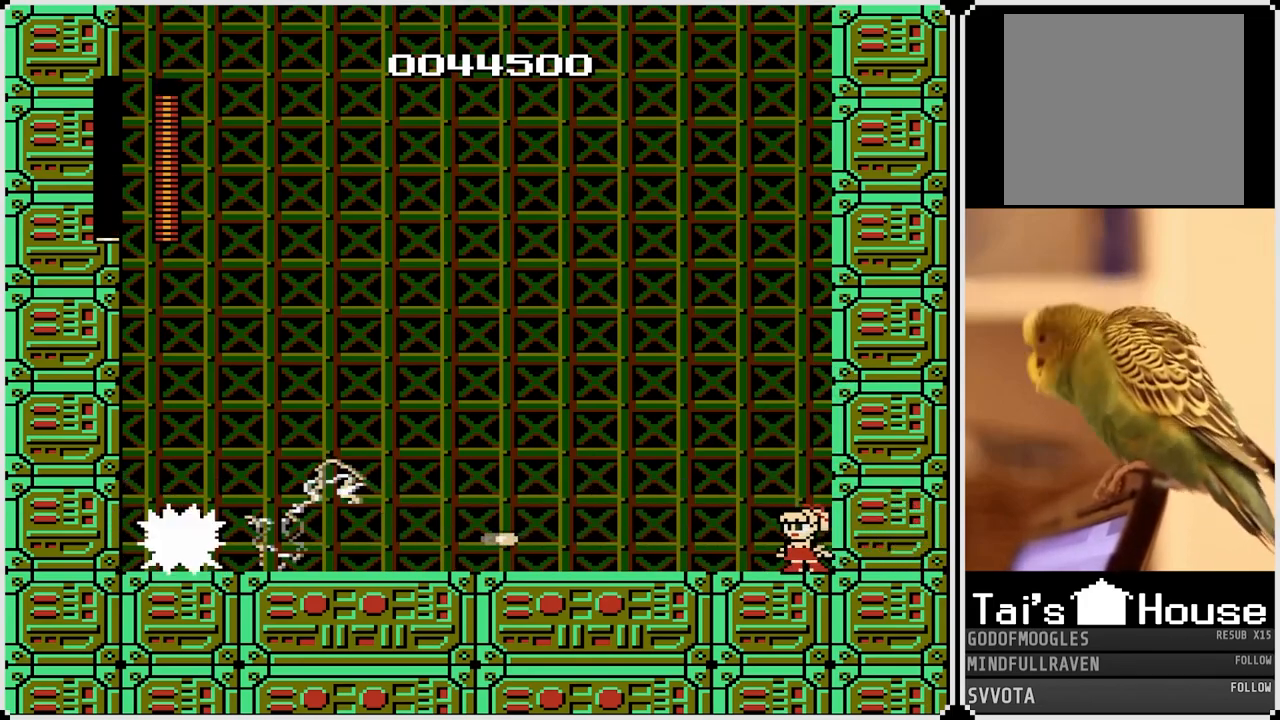
{"buttons": ["CROSS"], "left_stick": "center", "right_stick": "center", "events": [[267, "CROSS", "down"]]}
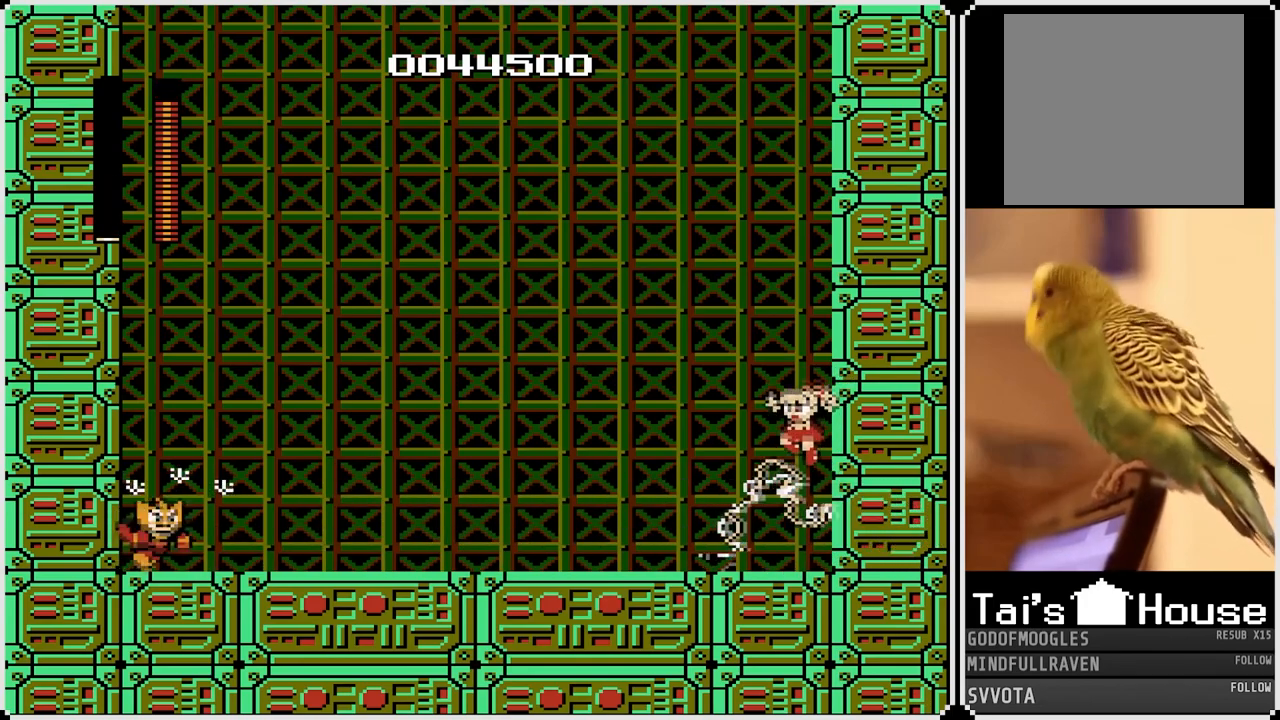
{"buttons": ["SQUARE"], "left_stick": "center", "right_stick": "center", "events": [[150, "CROSS", "up"], [433, "SQUARE", "down"]]}
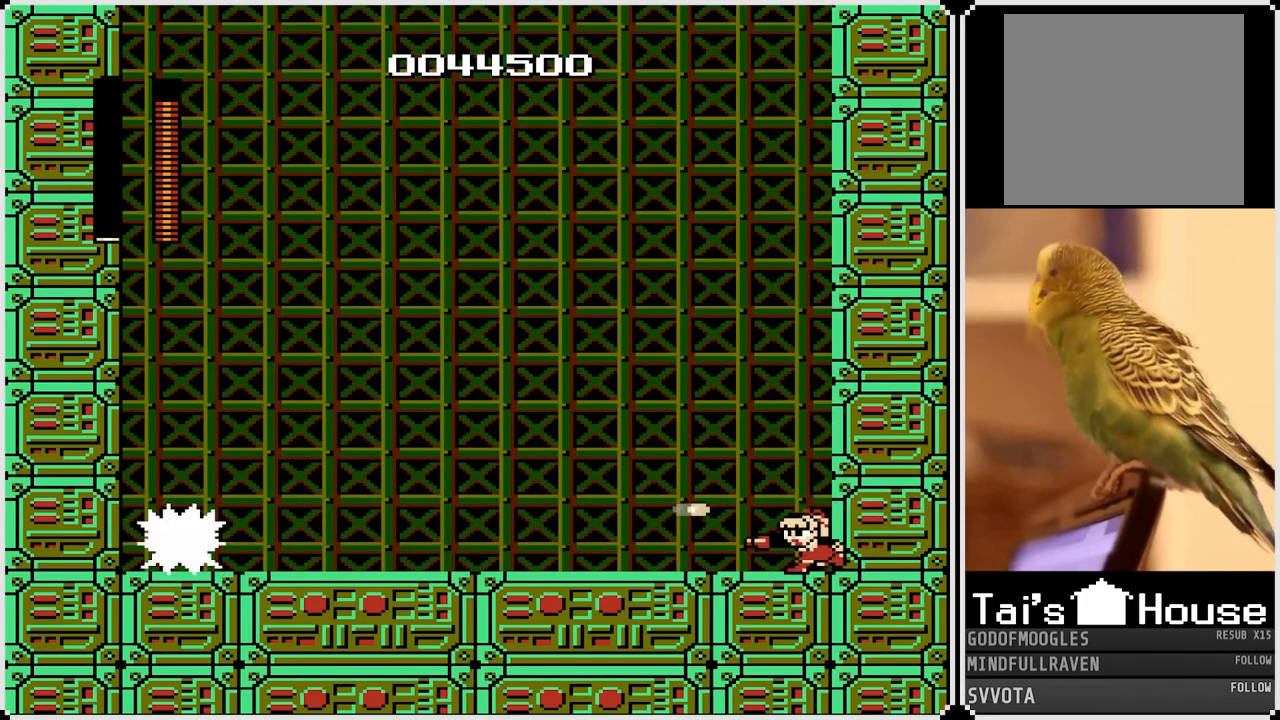
{"buttons": ["CROSS"], "left_stick": "center", "right_stick": "center", "events": [[100, "SQUARE", "up"], [400, "CROSS", "down"]]}
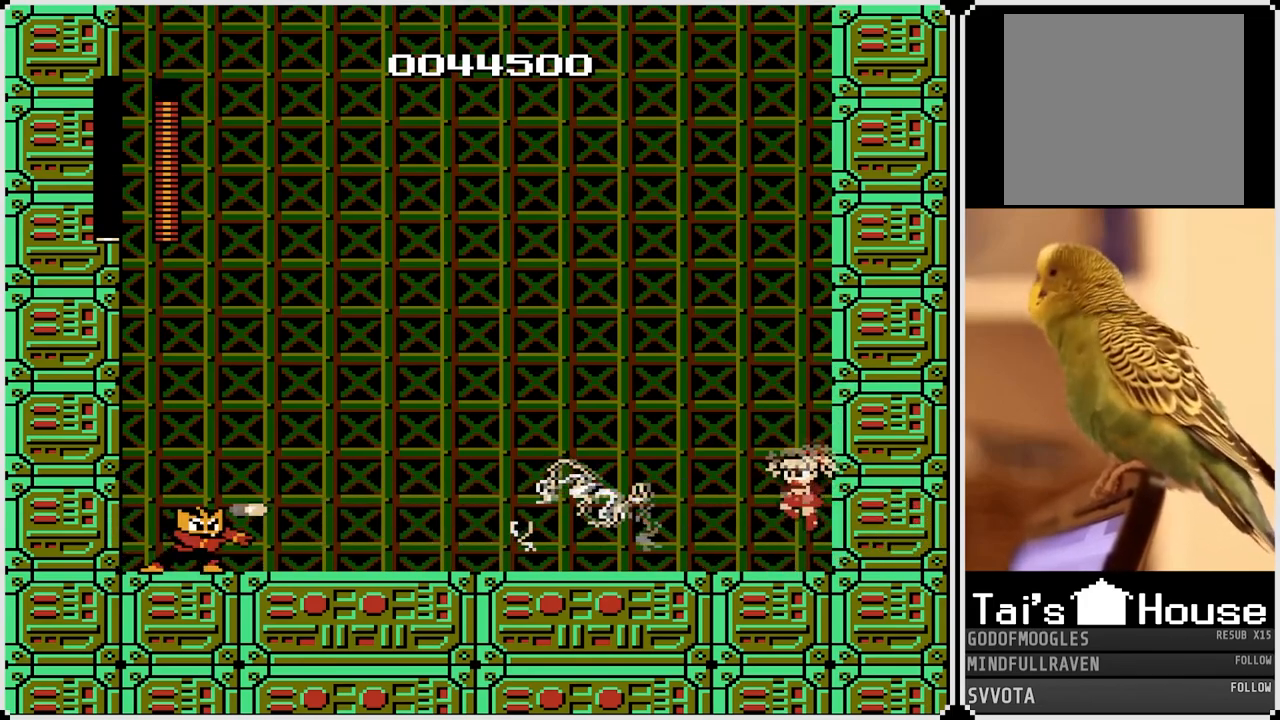
{"buttons": [], "left_stick": "center", "right_stick": "center", "events": [[367, "CROSS", "up"]]}
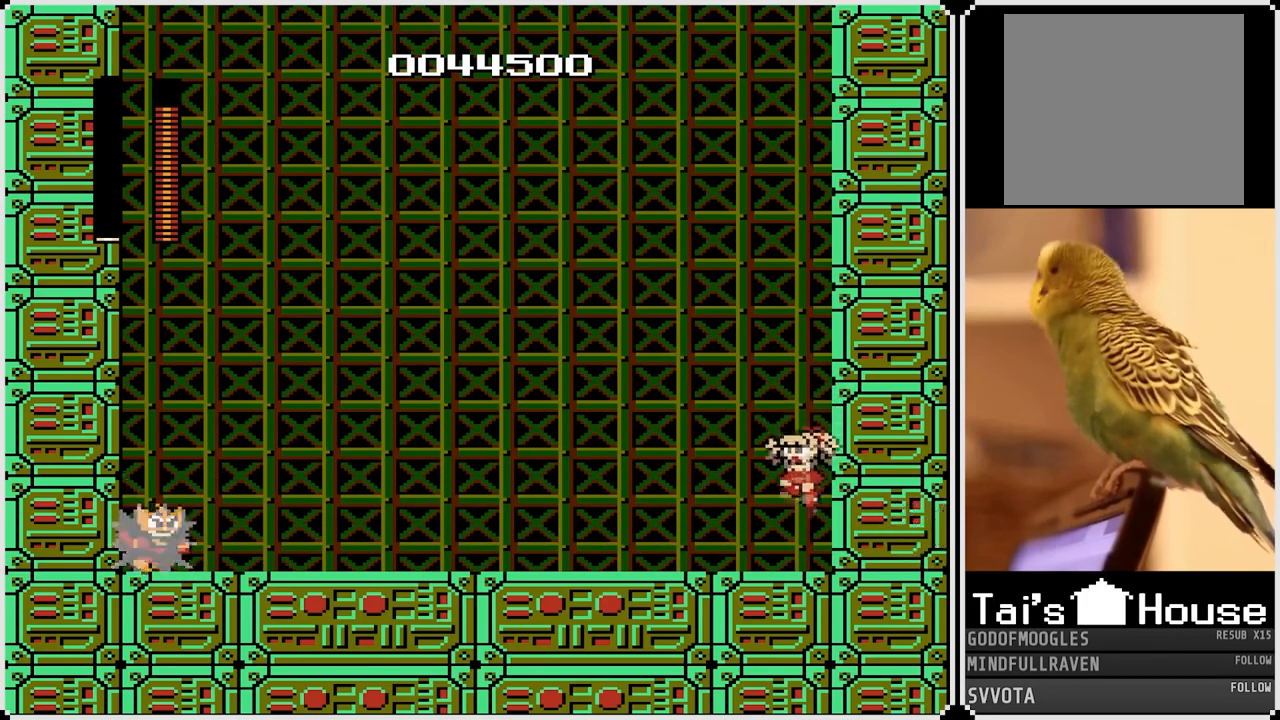
{"buttons": [], "left_stick": "center", "right_stick": "center", "events": [[83, "SQUARE", "down"], [217, "SQUARE", "up"]]}
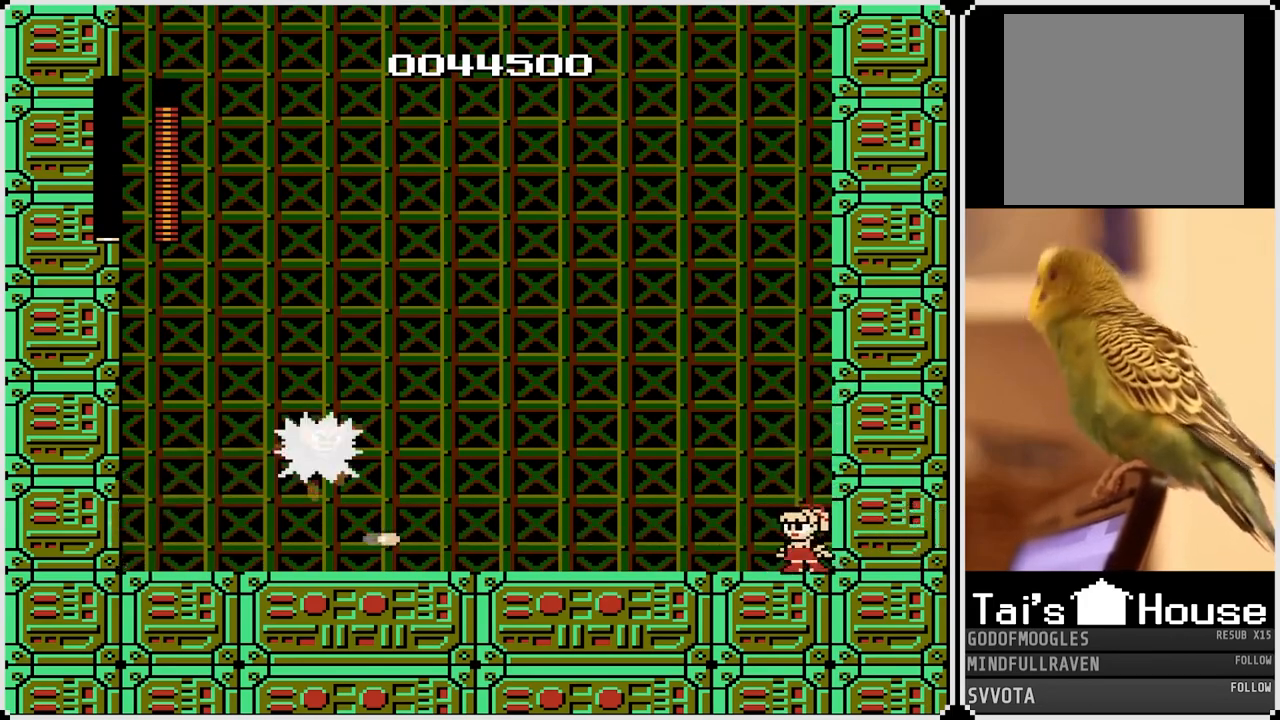
{"buttons": ["CROSS"], "left_stick": "center", "right_stick": "center", "events": [[117, "SQUARE", "down"], [250, "SQUARE", "up"], [500, "CROSS", "down"]]}
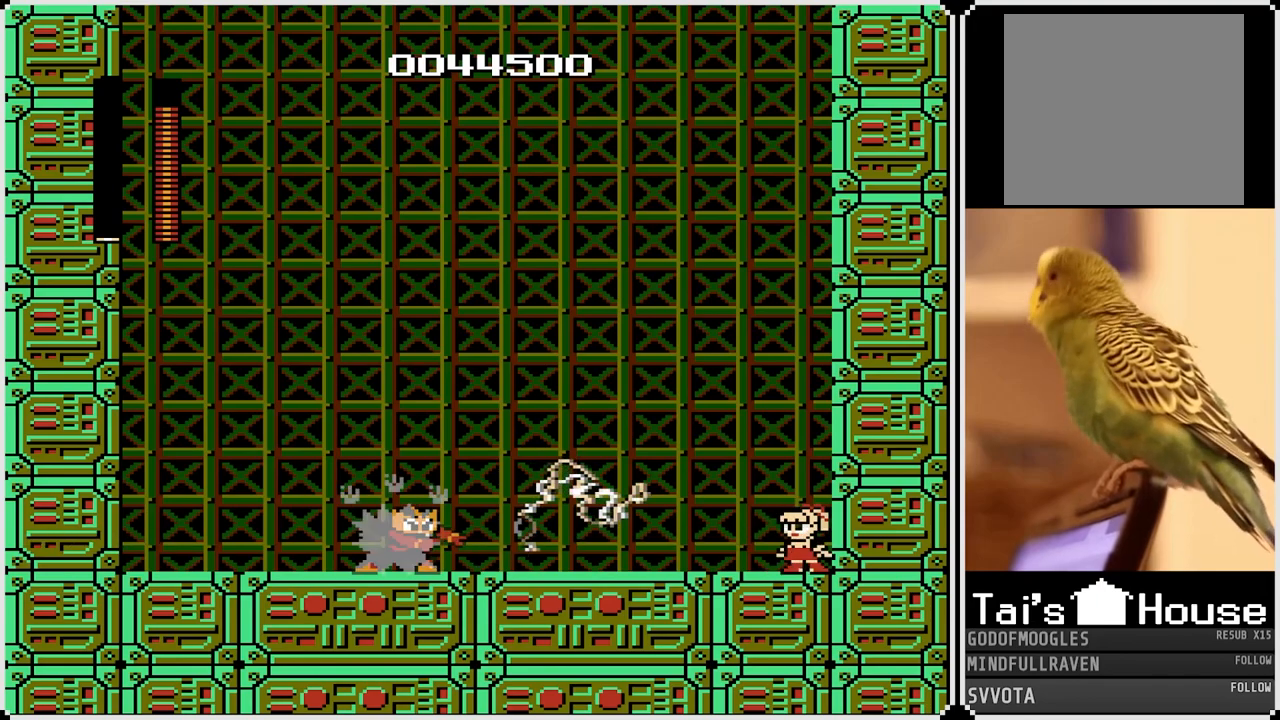
{"buttons": [], "left_stick": "center", "right_stick": "center", "events": [[350, "CROSS", "up"]]}